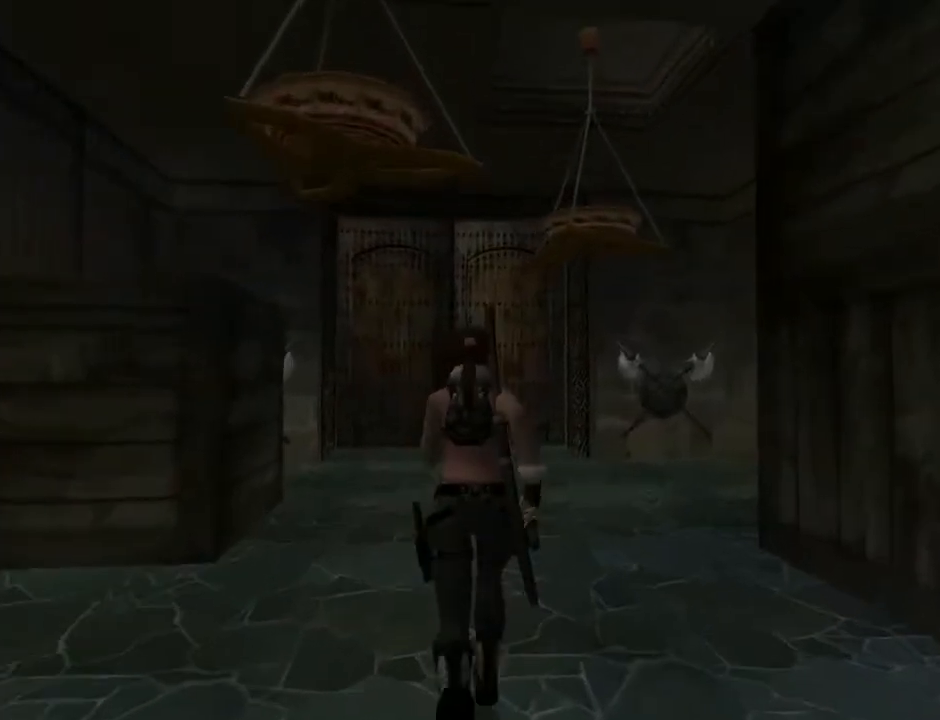
Gameplay with a controller (PlayStation layout); each line is a JSON object with the inputs held at the frame after it. "events" lists button and stick changes between this image and that frame as [ms after this image, input, new state], when the widget could be followed in between. Not read: L1.
{"buttons": ["L2", "DPAD_UP"], "left_stick": "center", "right_stick": "center", "events": []}
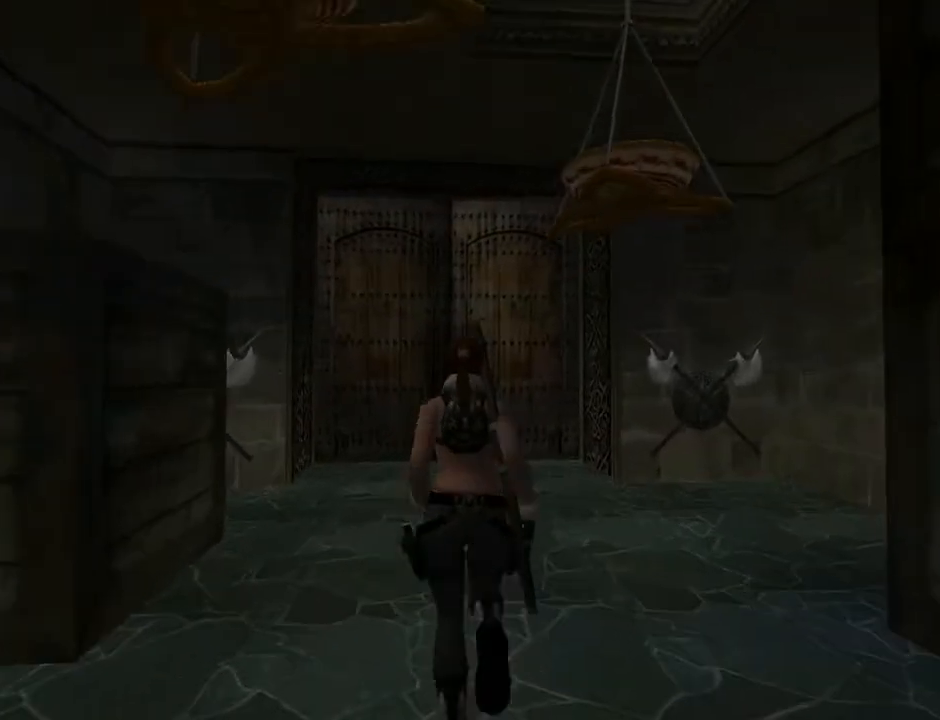
{"buttons": ["L2", "DPAD_UP"], "left_stick": "center", "right_stick": "center", "events": []}
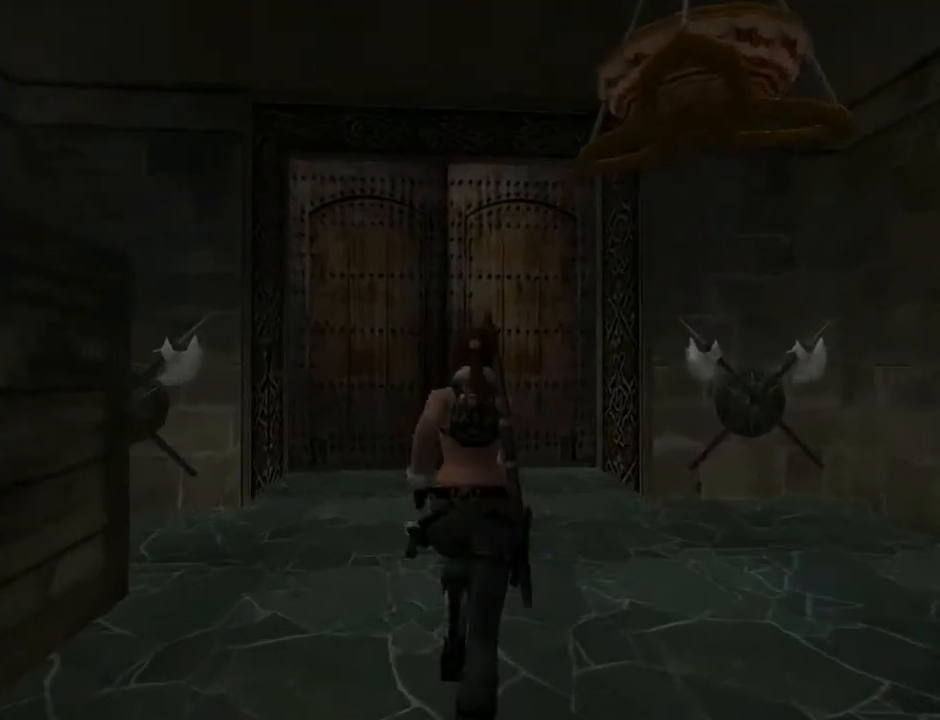
{"buttons": ["DPAD_UP", "DPAD_LEFT"], "left_stick": "center", "right_stick": "center", "events": [[300, "L2", "up"], [367, "DPAD_LEFT", "down"]]}
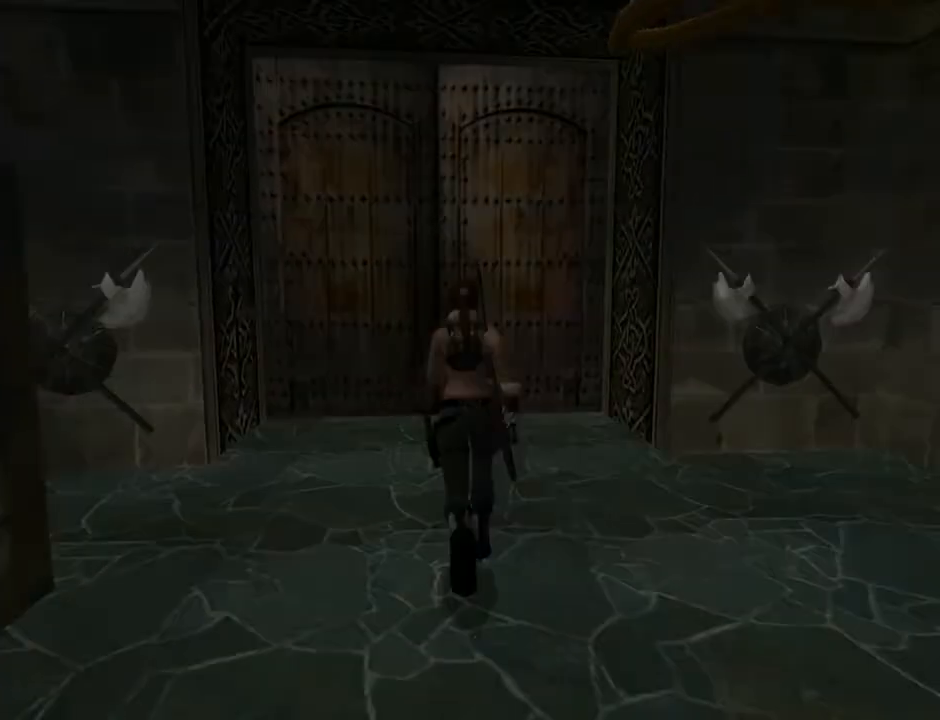
{"buttons": [], "left_stick": "center", "right_stick": "center", "events": [[233, "DPAD_LEFT", "up"], [233, "DPAD_UP", "up"]]}
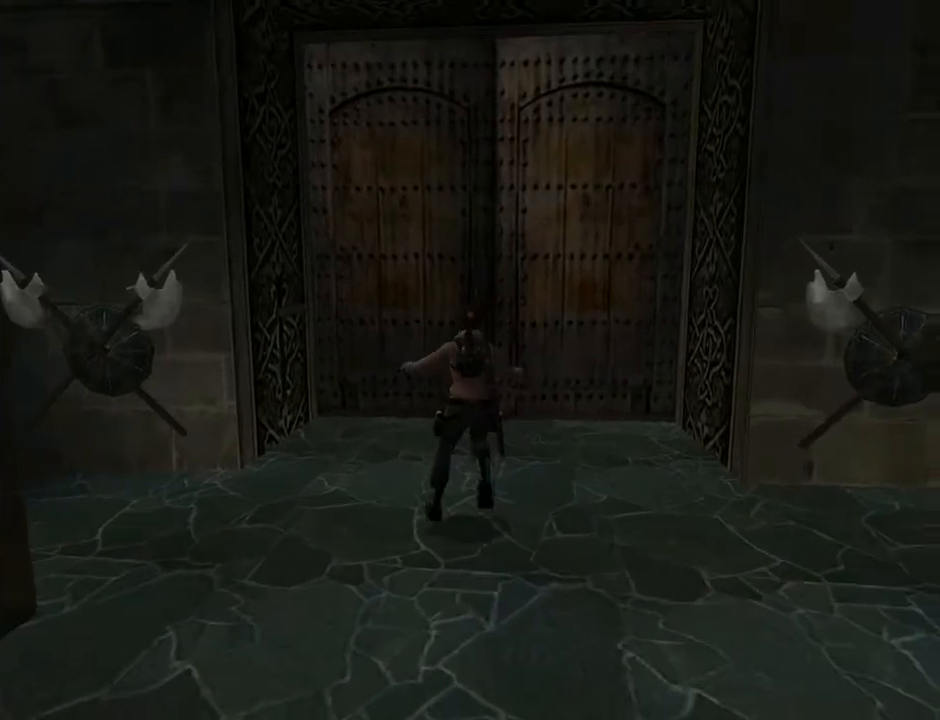
{"buttons": ["DPAD_DOWN"], "left_stick": "center", "right_stick": "center", "events": [[33, "L3", "down"], [133, "L3", "up"], [467, "DPAD_DOWN", "down"]]}
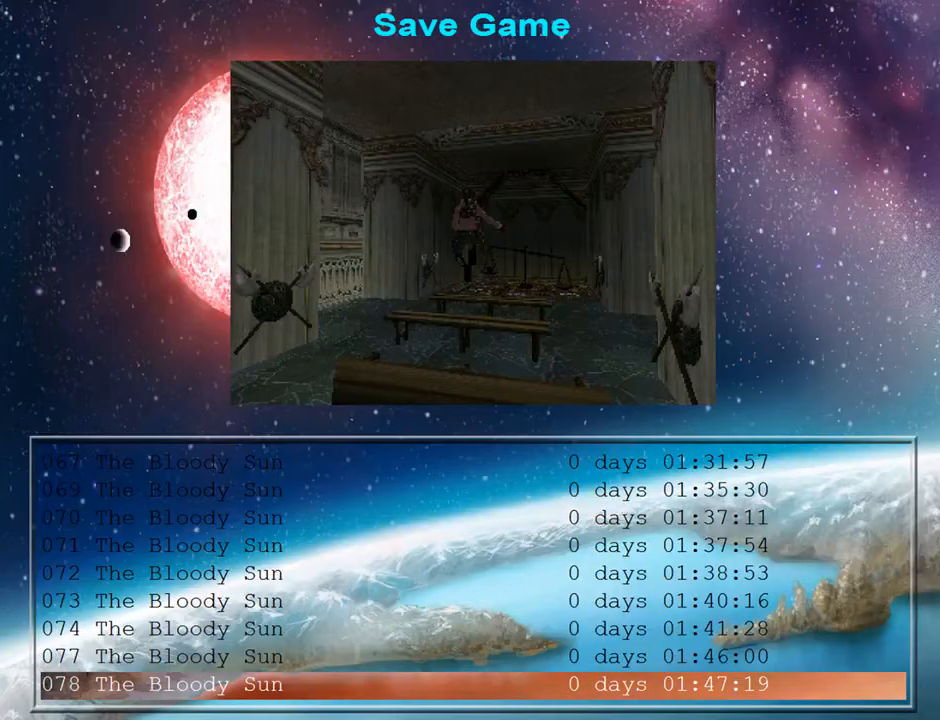
{"buttons": [], "left_stick": "center", "right_stick": "center", "events": [[133, "DPAD_DOWN", "up"], [333, "CROSS", "down"], [400, "CROSS", "up"]]}
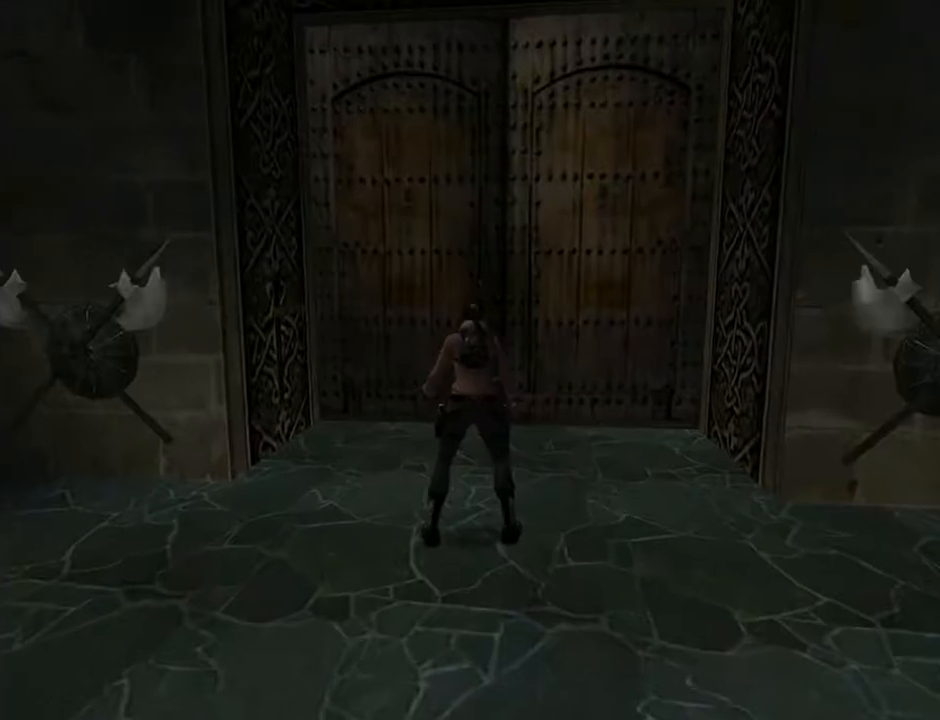
{"buttons": ["DPAD_UP", "DPAD_LEFT"], "left_stick": "center", "right_stick": "center", "events": [[33, "DPAD_UP", "down"], [67, "DPAD_LEFT", "down"]]}
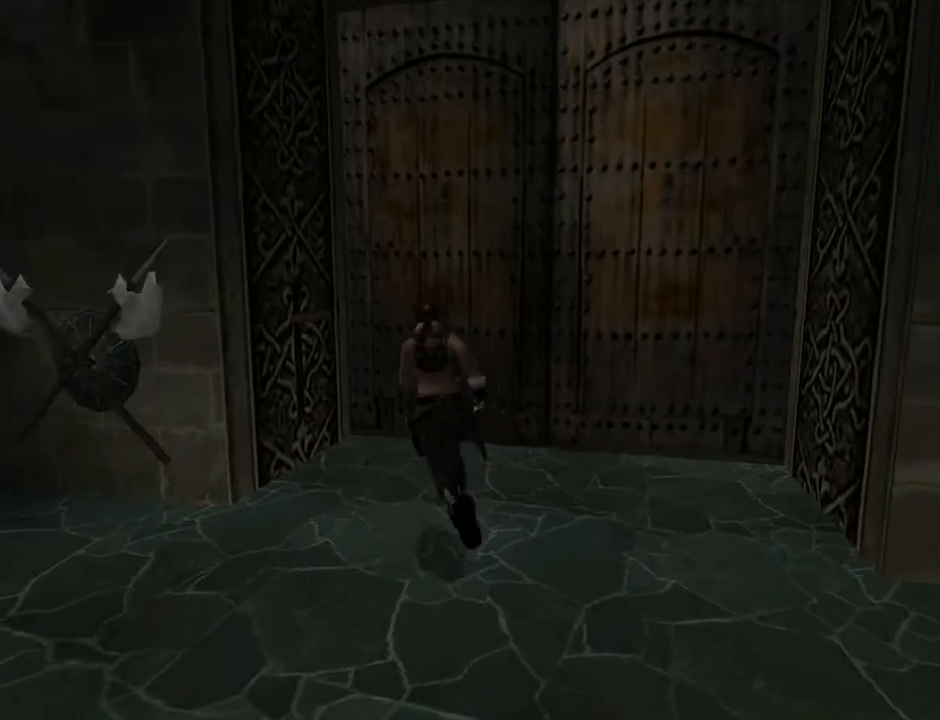
{"buttons": ["DPAD_LEFT"], "left_stick": "center", "right_stick": "center", "events": [[33, "DPAD_LEFT", "up"], [167, "DPAD_LEFT", "down"], [433, "DPAD_UP", "up"]]}
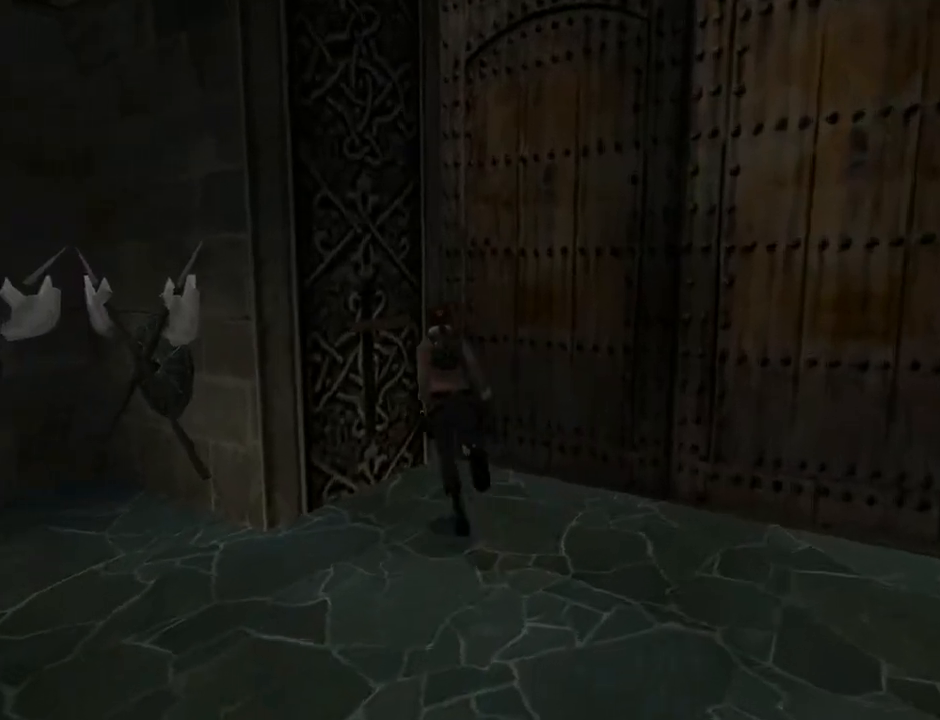
{"buttons": ["CROSS"], "left_stick": "center", "right_stick": "center", "events": [[333, "CROSS", "down"], [333, "DPAD_LEFT", "up"]]}
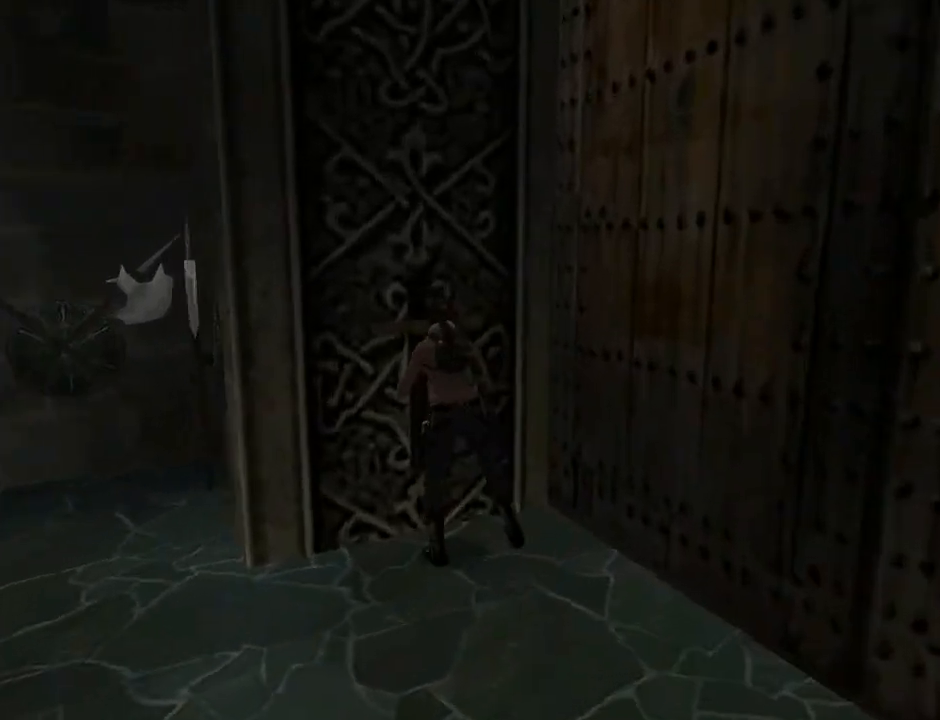
{"buttons": ["CROSS"], "left_stick": "center", "right_stick": "center", "events": []}
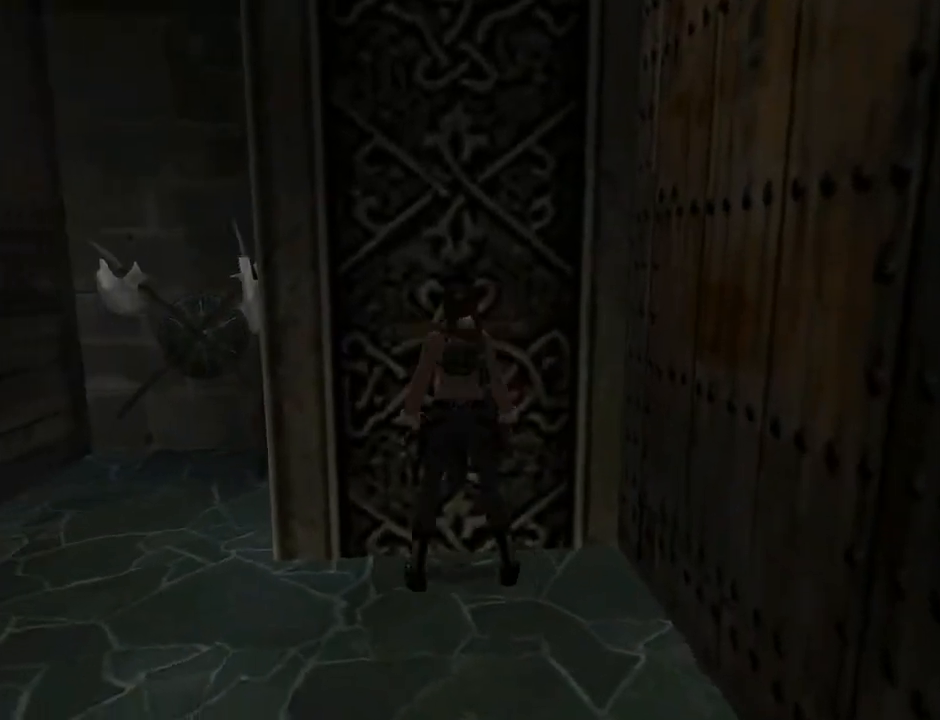
{"buttons": [], "left_stick": "center", "right_stick": "center", "events": [[233, "CROSS", "up"]]}
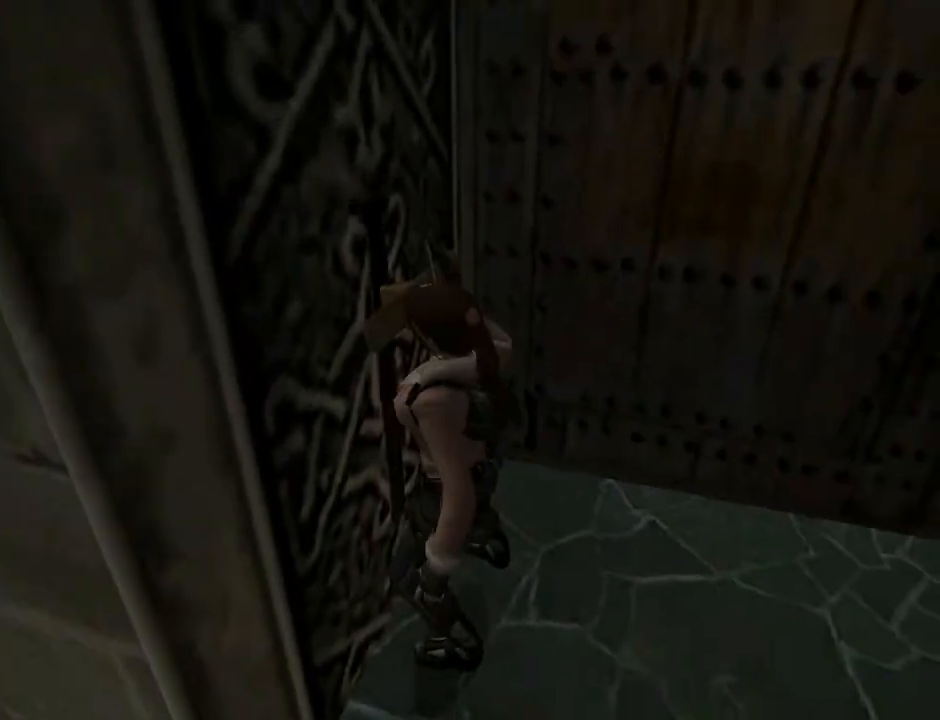
{"buttons": [], "left_stick": "center", "right_stick": "center", "events": []}
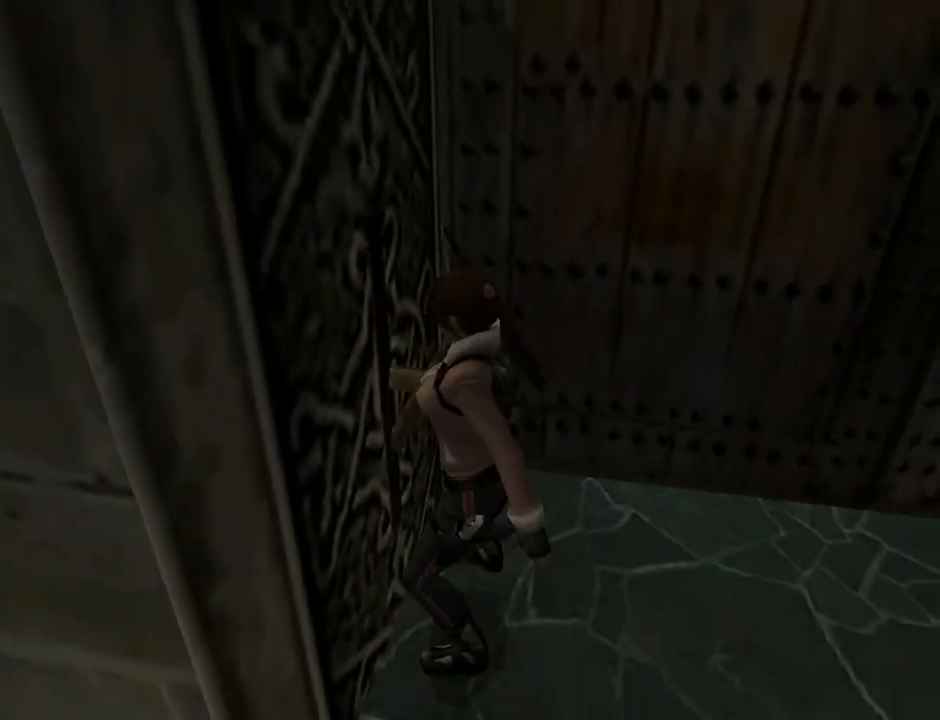
{"buttons": ["DPAD_DOWN"], "left_stick": "center", "right_stick": "center", "events": [[167, "DPAD_DOWN", "down"]]}
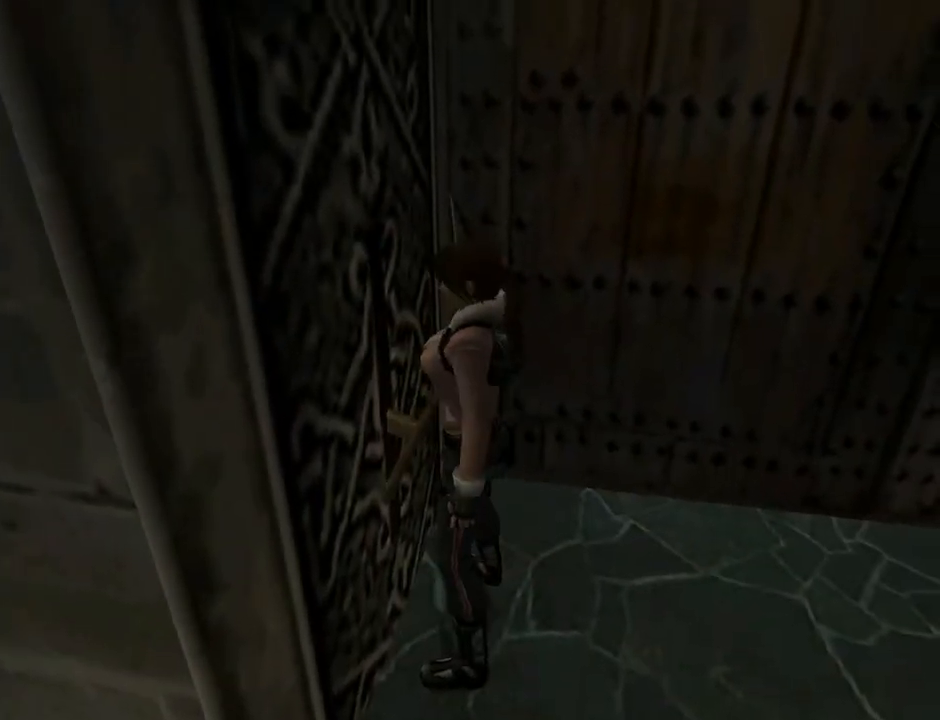
{"buttons": ["DPAD_RIGHT"], "left_stick": "center", "right_stick": "center", "events": [[67, "DPAD_RIGHT", "down"], [167, "DPAD_DOWN", "up"]]}
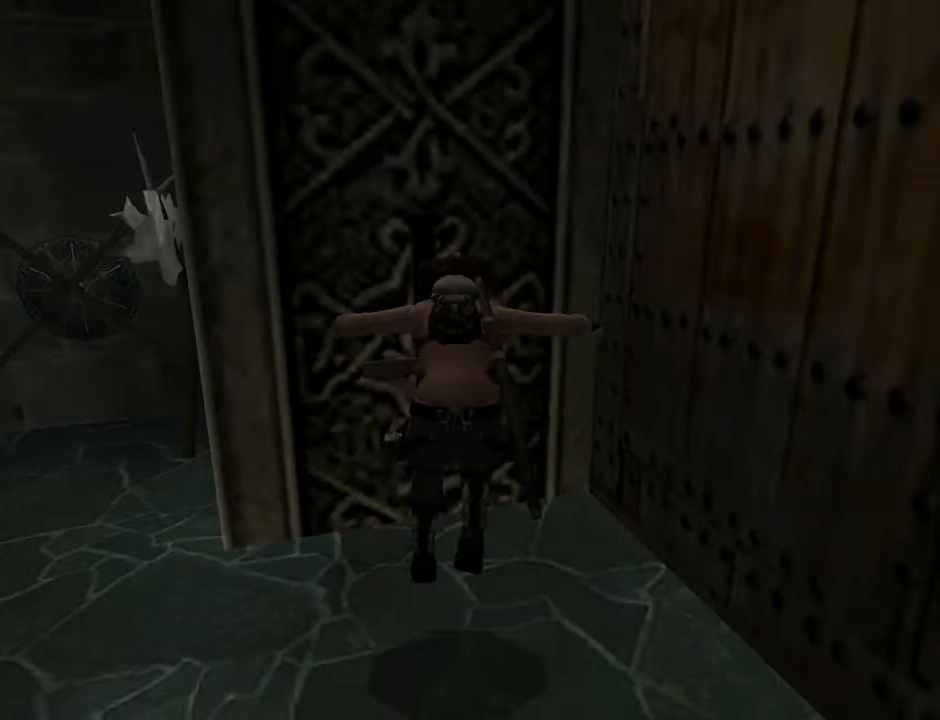
{"buttons": ["DPAD_RIGHT"], "left_stick": "center", "right_stick": "center", "events": []}
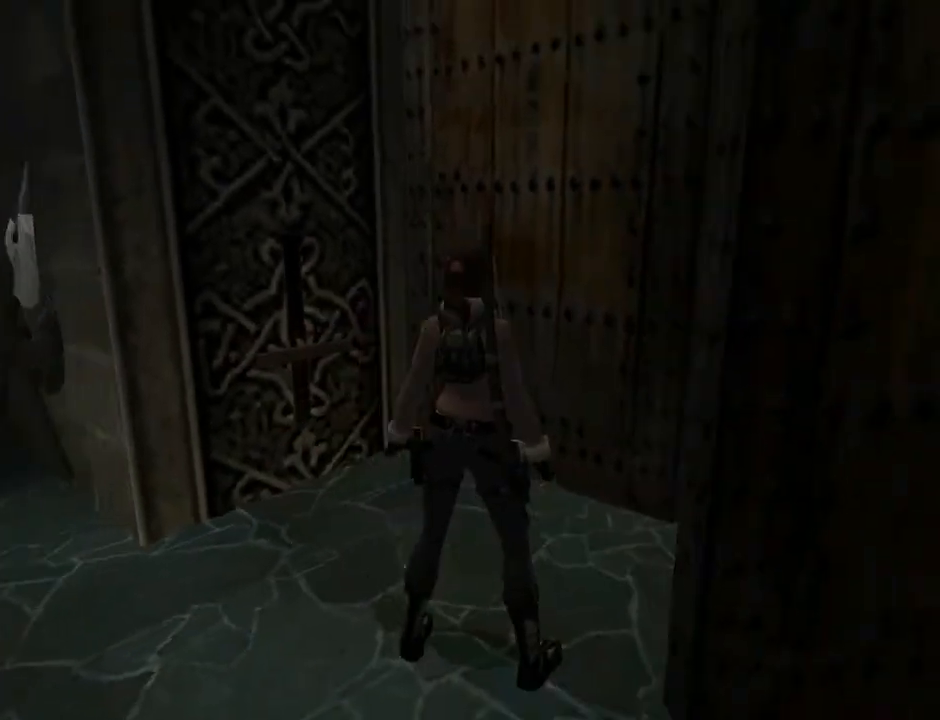
{"buttons": ["DPAD_RIGHT"], "left_stick": "center", "right_stick": "center", "events": [[33, "DPAD_RIGHT", "up"], [367, "DPAD_RIGHT", "down"]]}
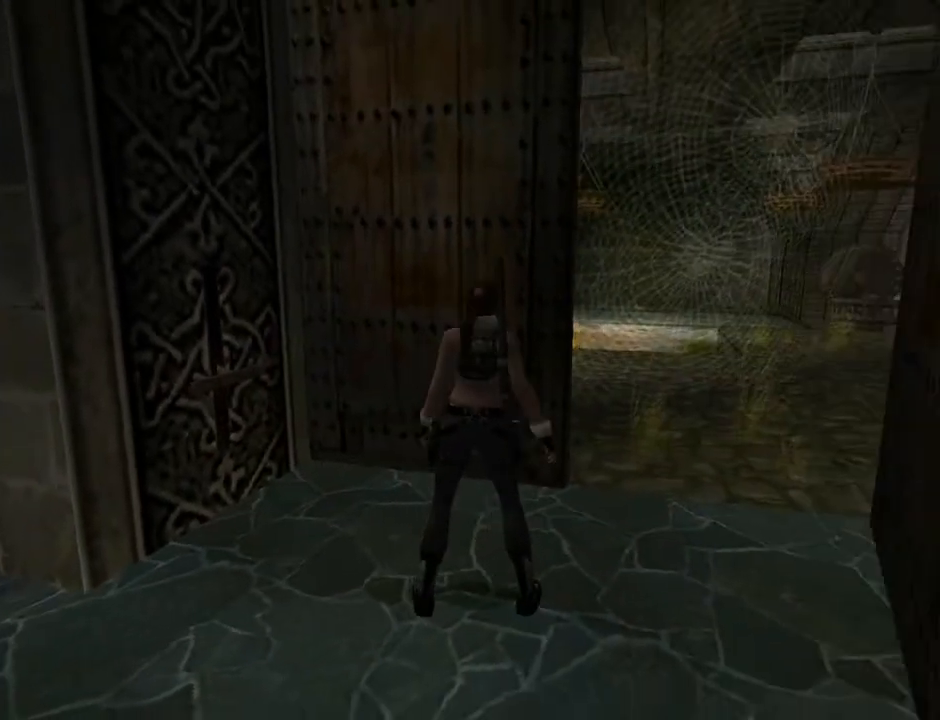
{"buttons": ["DPAD_UP"], "left_stick": "center", "right_stick": "center", "events": [[433, "DPAD_UP", "down"], [467, "DPAD_RIGHT", "up"]]}
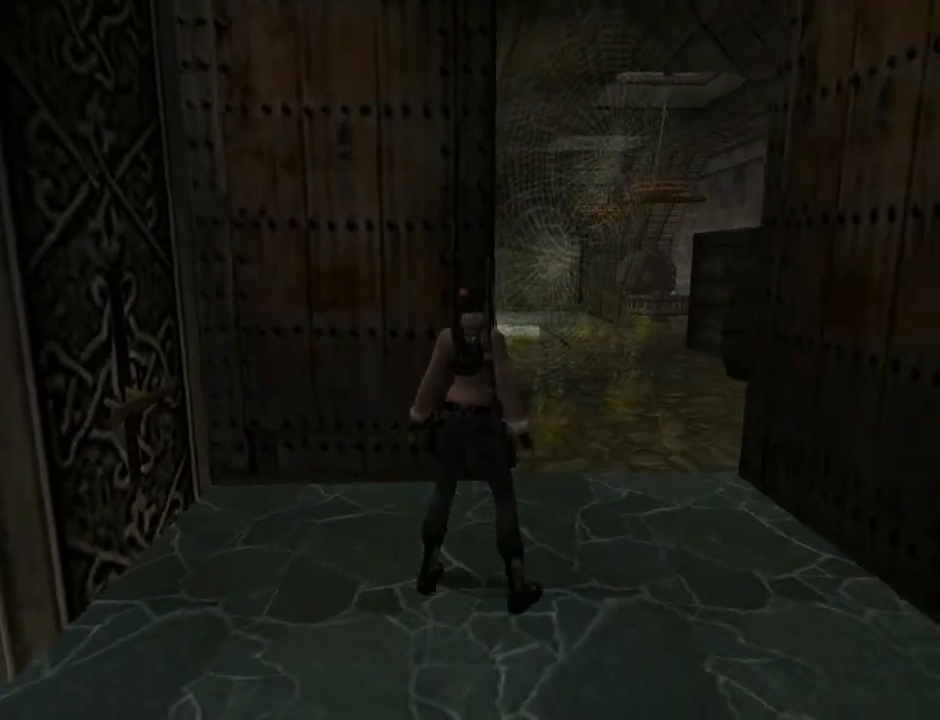
{"buttons": ["DPAD_UP", "DPAD_LEFT"], "left_stick": "center", "right_stick": "center", "events": [[500, "DPAD_LEFT", "down"]]}
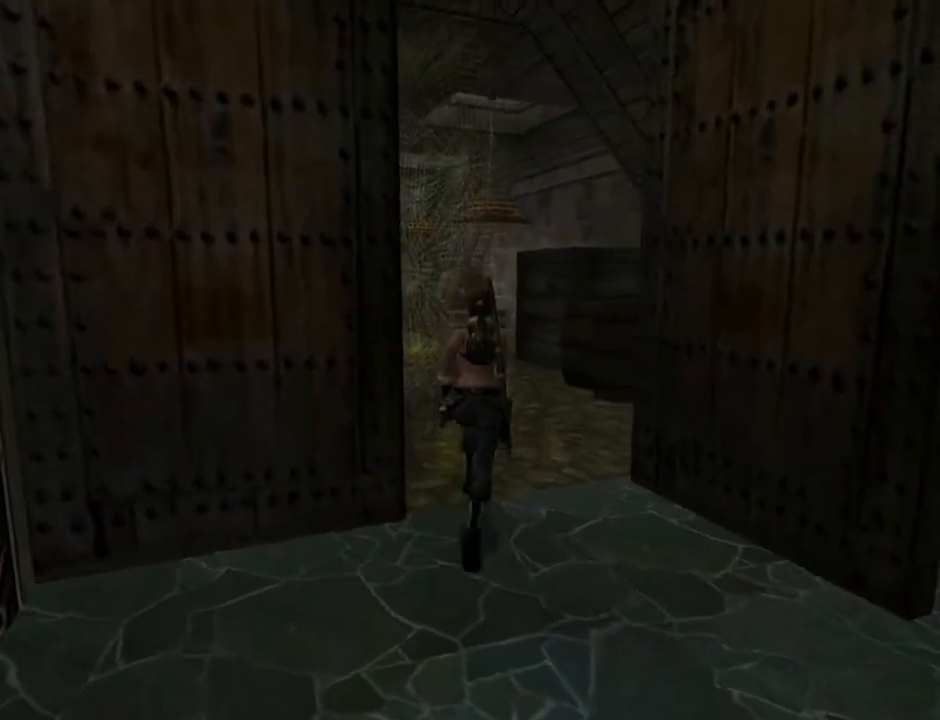
{"buttons": ["L2", "DPAD_UP"], "left_stick": "center", "right_stick": "center", "events": [[67, "L2", "down"], [433, "DPAD_LEFT", "up"]]}
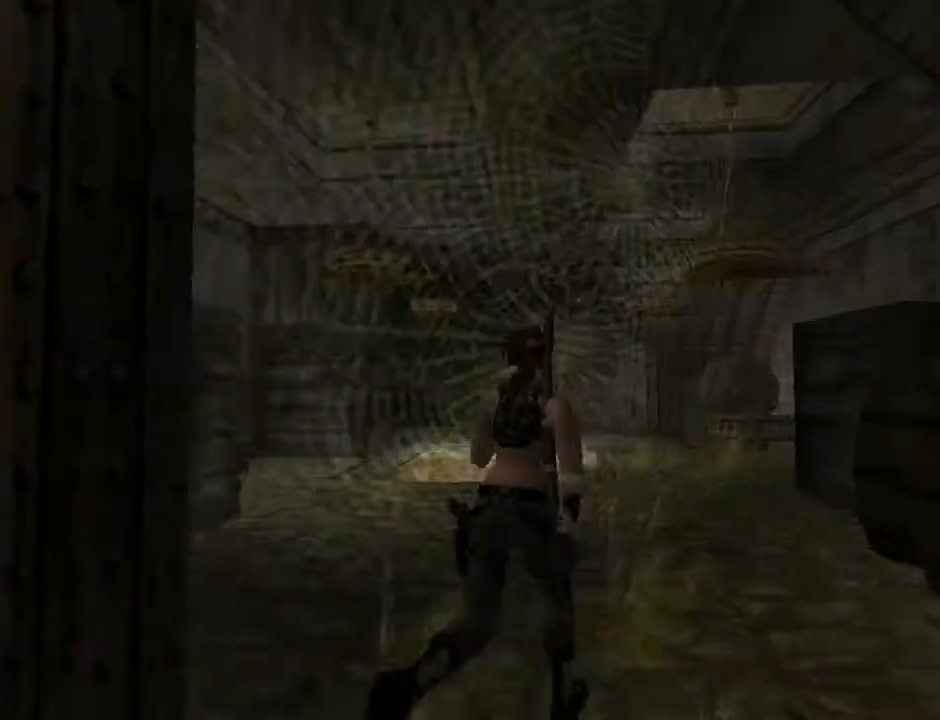
{"buttons": ["L2"], "left_stick": "center", "right_stick": "center", "events": [[433, "DPAD_UP", "up"]]}
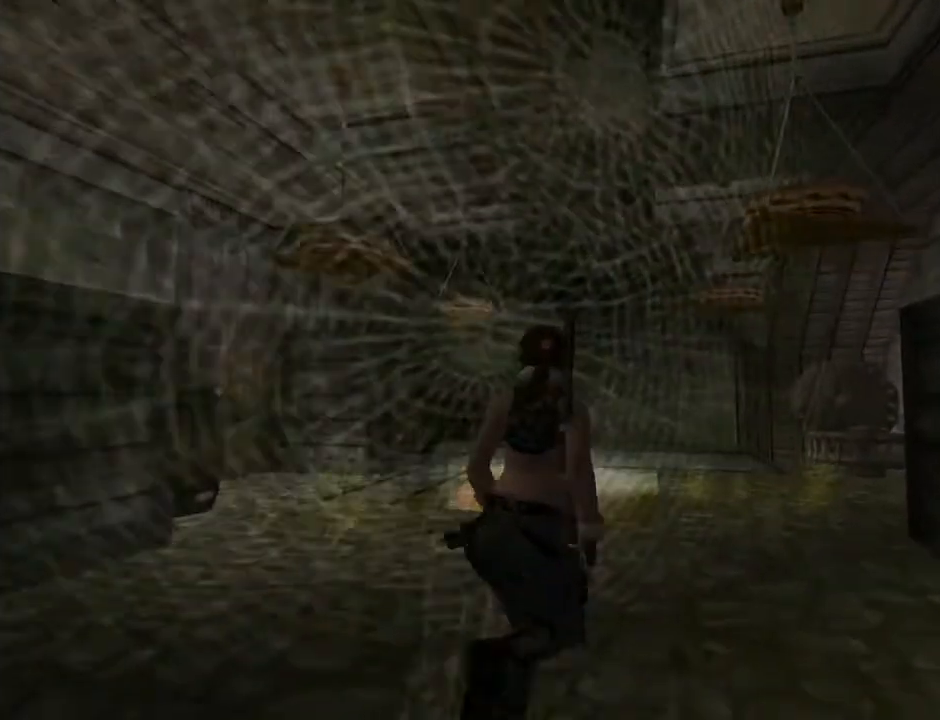
{"buttons": ["DPAD_LEFT"], "left_stick": "center", "right_stick": "center", "events": [[33, "L2", "up"], [333, "DPAD_LEFT", "down"]]}
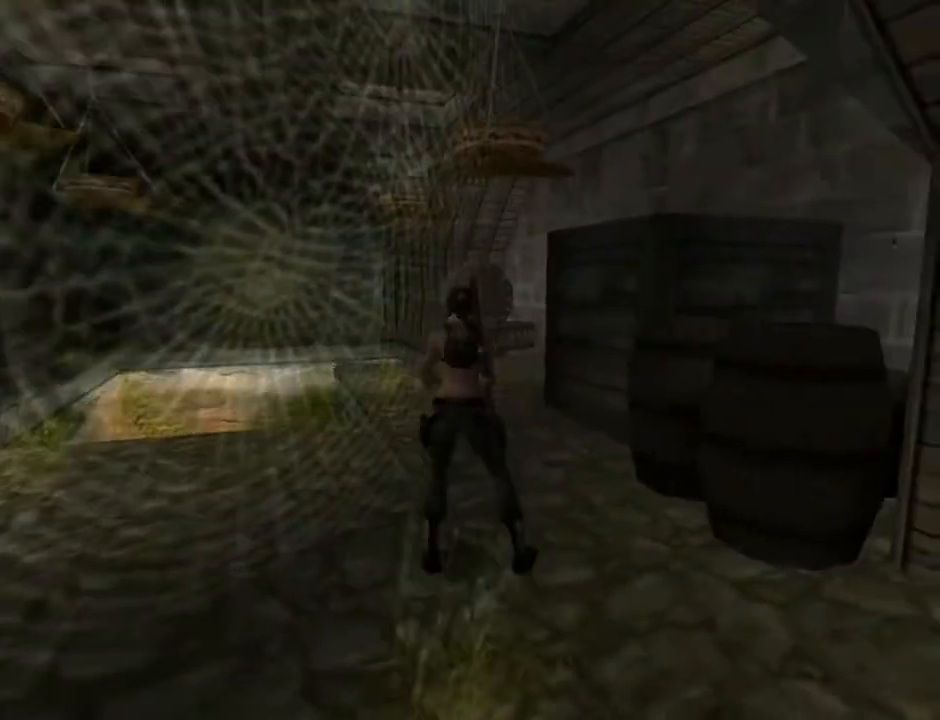
{"buttons": ["CIRCLE"], "left_stick": "center", "right_stick": "center", "events": [[67, "DPAD_LEFT", "up"], [133, "SQUARE", "down"], [233, "DPAD_DOWN", "down"], [333, "SQUARE", "up"], [367, "DPAD_DOWN", "up"], [433, "CIRCLE", "down"]]}
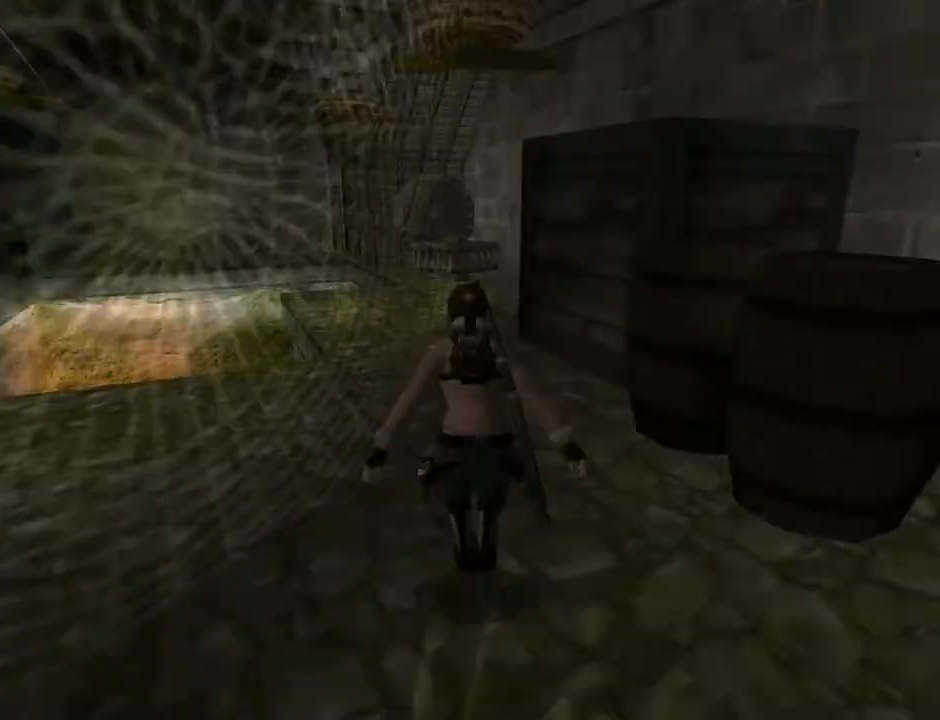
{"buttons": ["DPAD_UP", "DPAD_LEFT"], "left_stick": "center", "right_stick": "center", "events": [[133, "CIRCLE", "up"], [167, "DPAD_LEFT", "down"], [267, "DPAD_UP", "down"]]}
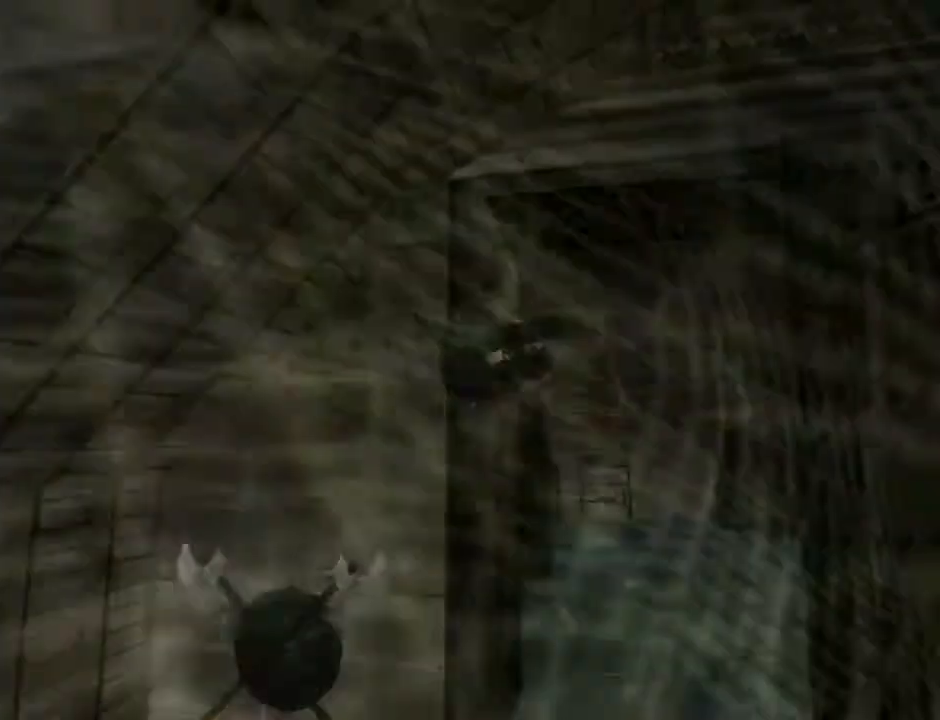
{"buttons": ["DPAD_UP"], "left_stick": "center", "right_stick": "center", "events": [[367, "DPAD_LEFT", "up"]]}
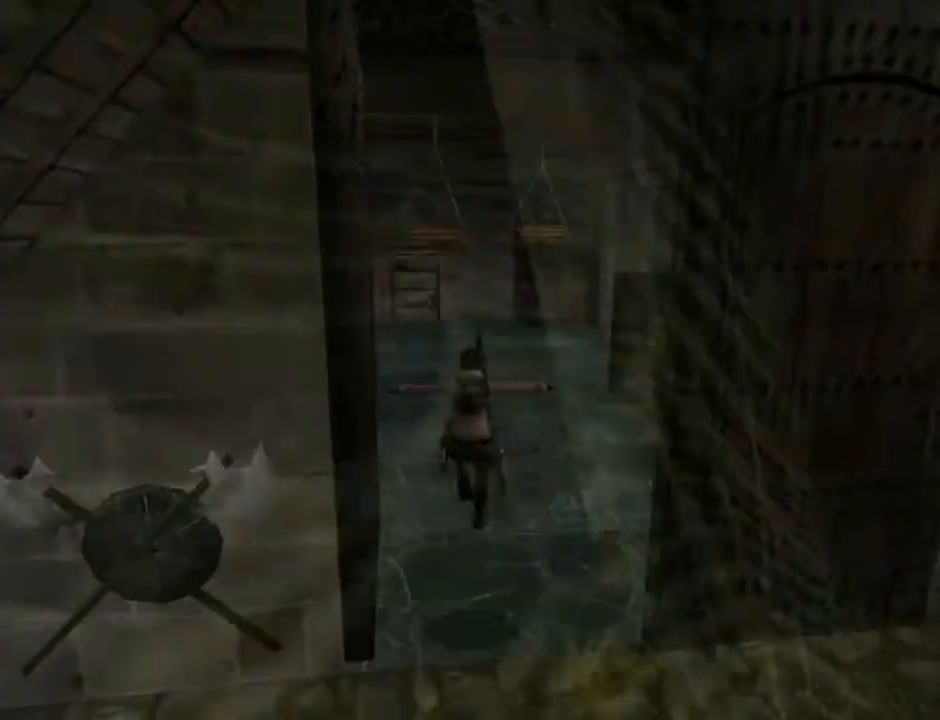
{"buttons": ["DPAD_UP"], "left_stick": "center", "right_stick": "center", "events": []}
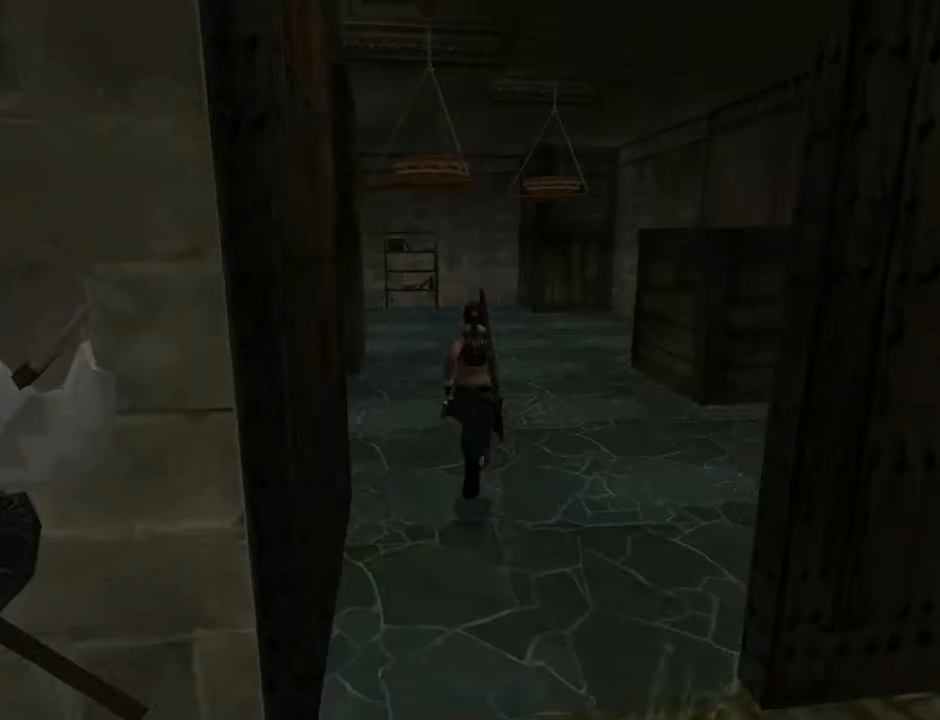
{"buttons": ["DPAD_UP", "DPAD_LEFT"], "left_stick": "center", "right_stick": "center", "events": [[433, "DPAD_LEFT", "down"]]}
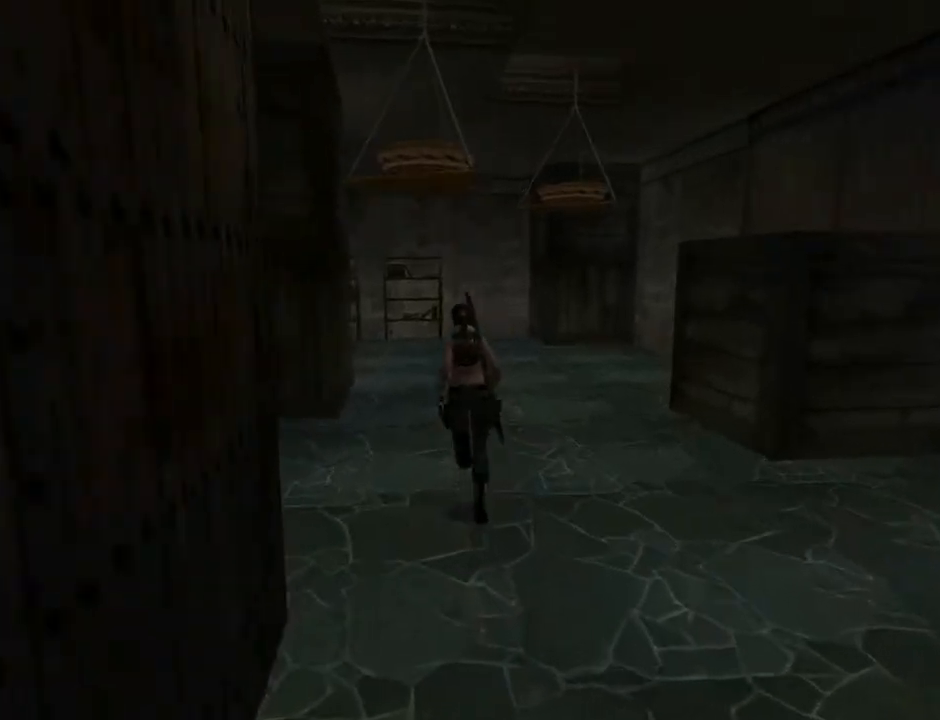
{"buttons": ["DPAD_UP", "DPAD_RIGHT"], "left_stick": "center", "right_stick": "center", "events": [[167, "DPAD_LEFT", "up"], [267, "DPAD_RIGHT", "down"]]}
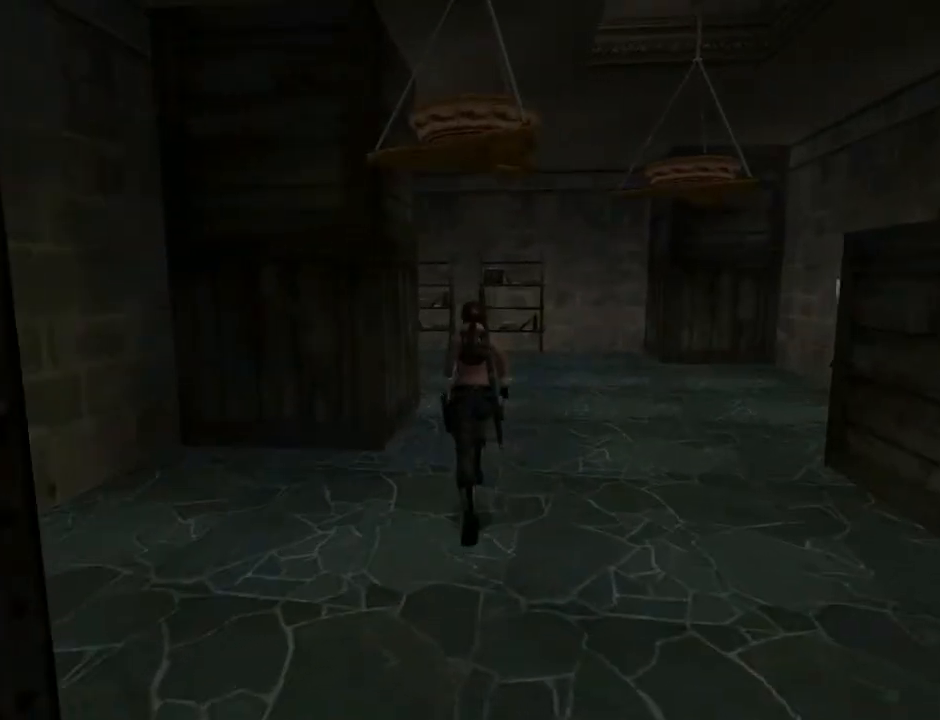
{"buttons": ["DPAD_UP"], "left_stick": "center", "right_stick": "center", "events": [[233, "DPAD_RIGHT", "up"]]}
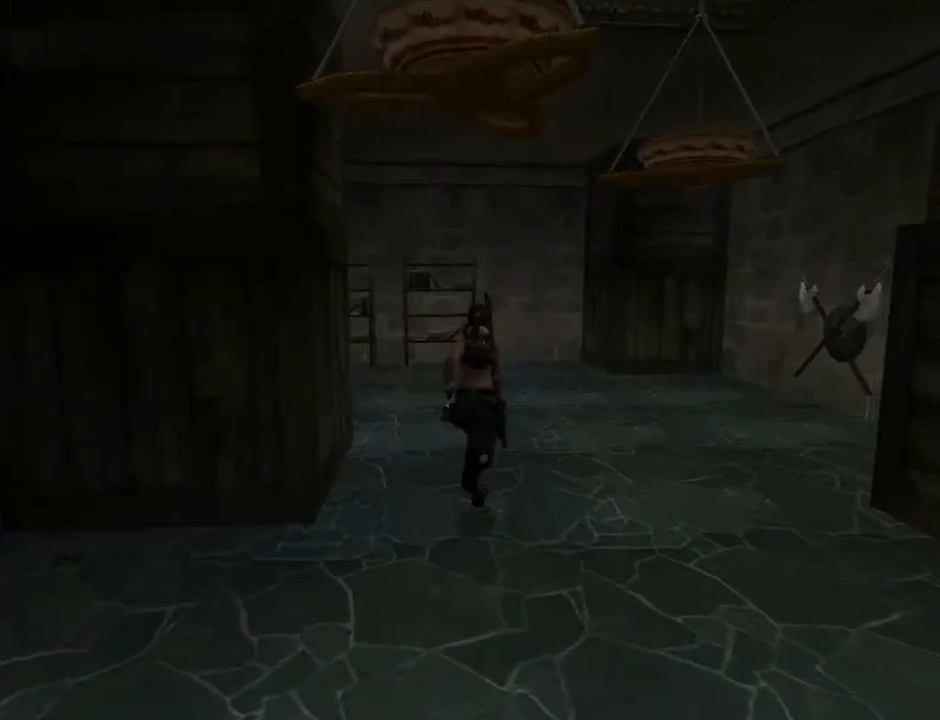
{"buttons": ["DPAD_UP", "DPAD_LEFT"], "left_stick": "center", "right_stick": "center", "events": [[167, "DPAD_LEFT", "down"]]}